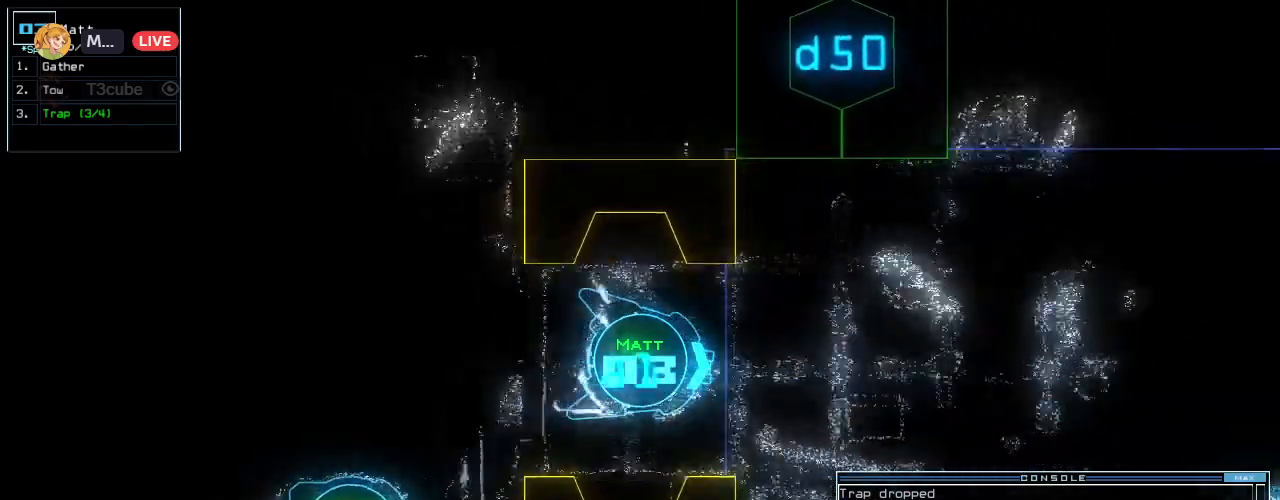
Gameplay with keyboard; each line is a JSON object with the keys held at the frame after it. "events" lists presses ("down") and releases ("up") of ".", "0", "1", "2", "3", "4", "6", "7", "8", "9", "a", "b", "backspace", "c", "caps_lock", "comma", "ctrl_l", "ctrl_r", "d", "down", "e", "equals", "escape", "f", "f8", "g", "h", "i", "j", "k", "l", "left", "m", "minus", "n", "o", "p", "q", "quote", "r", "return", "right", "s", "semicolon", "shift_l", "shift_r", "space", "tab", "tilde", "u", "up", "v", "w", "x", "y" and "z" between this image and that frame as [ms after this image, input, new state], when the widget could be followed in between. No other keys are recorded. Mouse input is not recorded. Not read: 5 other_keys t.
{"keys": ["a", "up"]}
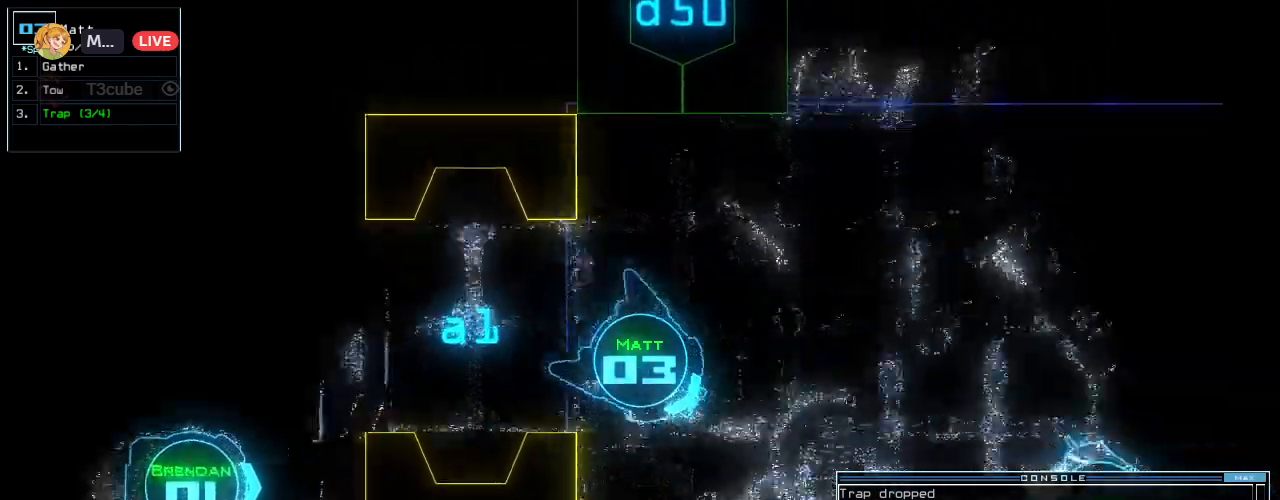
{"keys": ["up"]}
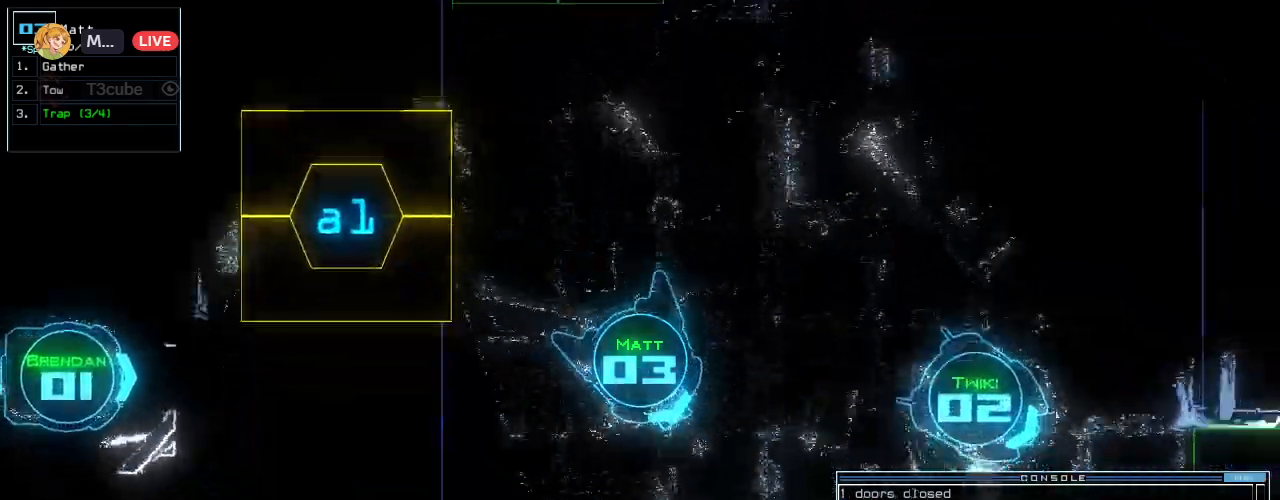
{"keys": ["right", "up"], "events": [[120, "left", "down"], [320, "left", "up"], [340, "right", "down"]]}
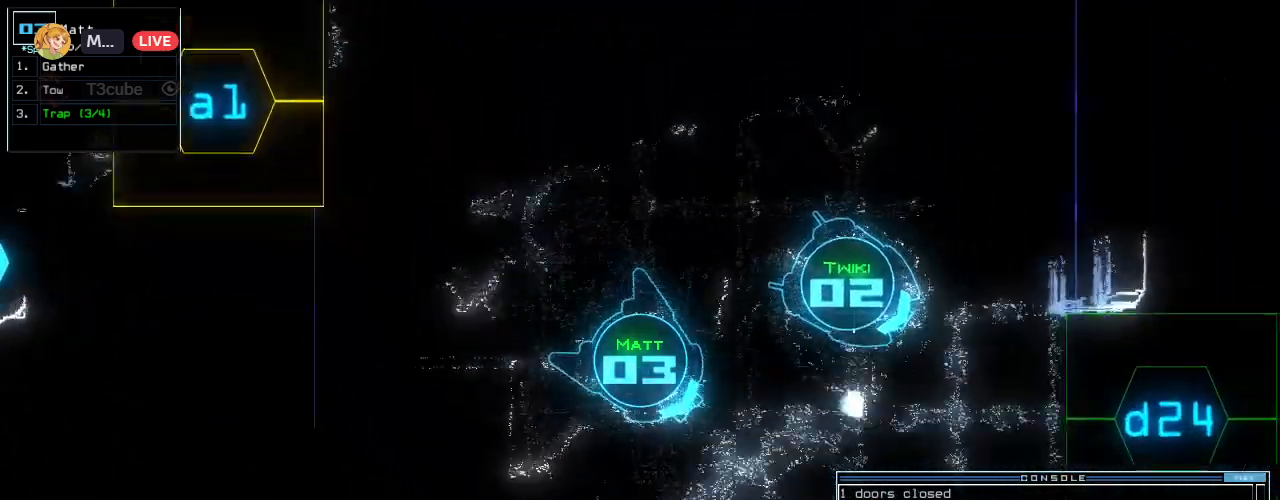
{"keys": ["right", "up"], "events": [[40, "right", "up"], [140, "right", "down"], [280, "right", "up"], [400, "right", "down"]]}
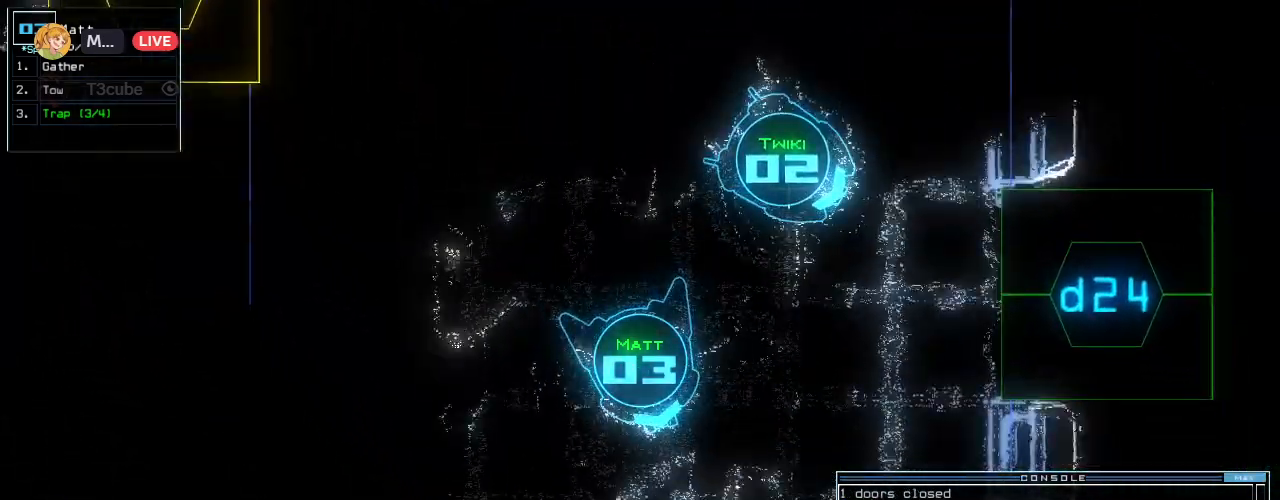
{"keys": ["up"]}
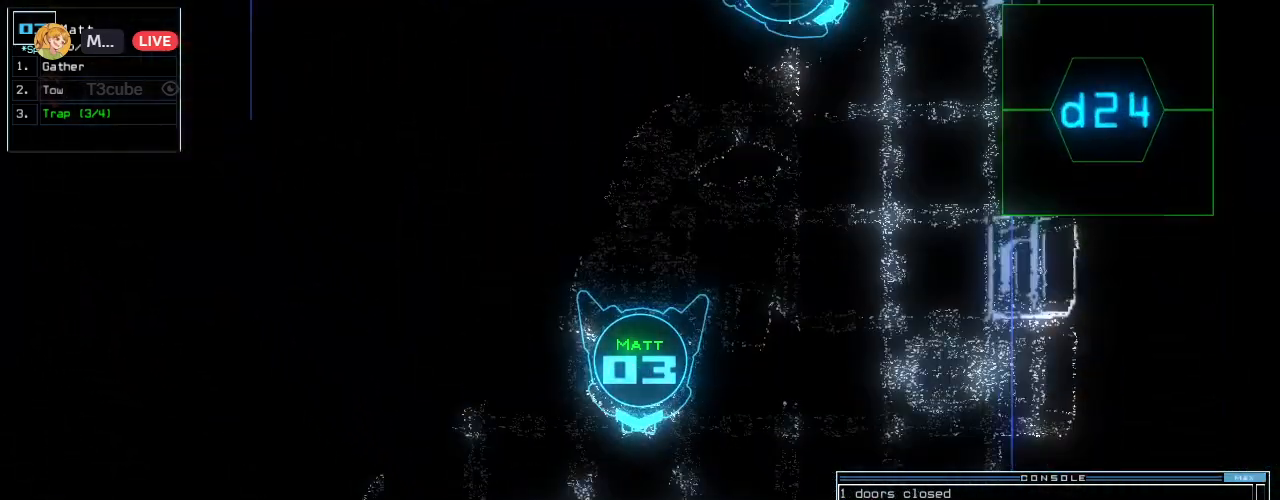
{"keys": ["up"]}
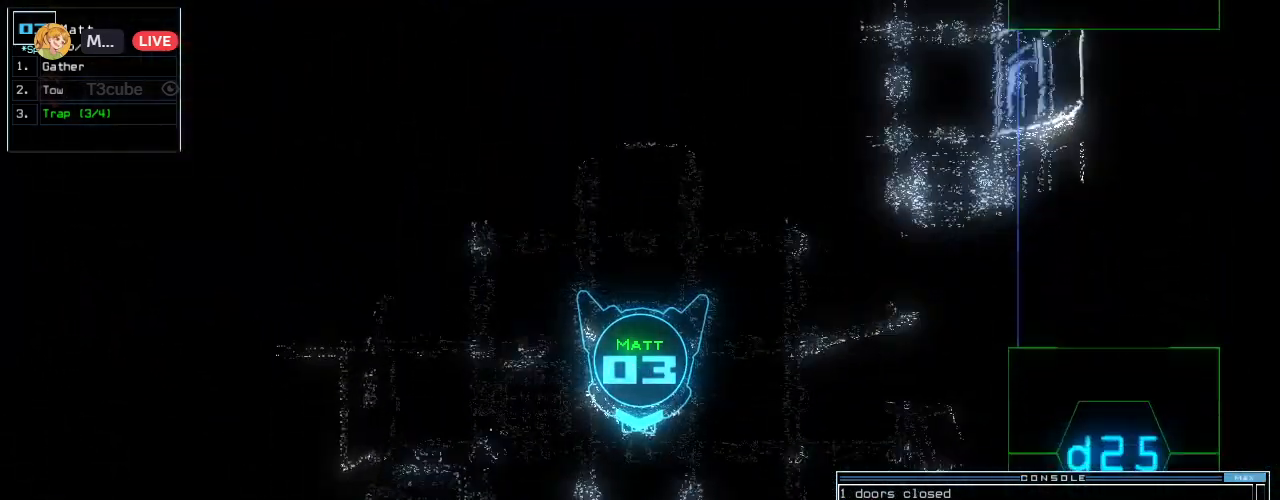
{"keys": [], "events": [[160, "d", "down"], [220, "up", "up"], [240, "d", "up"]]}
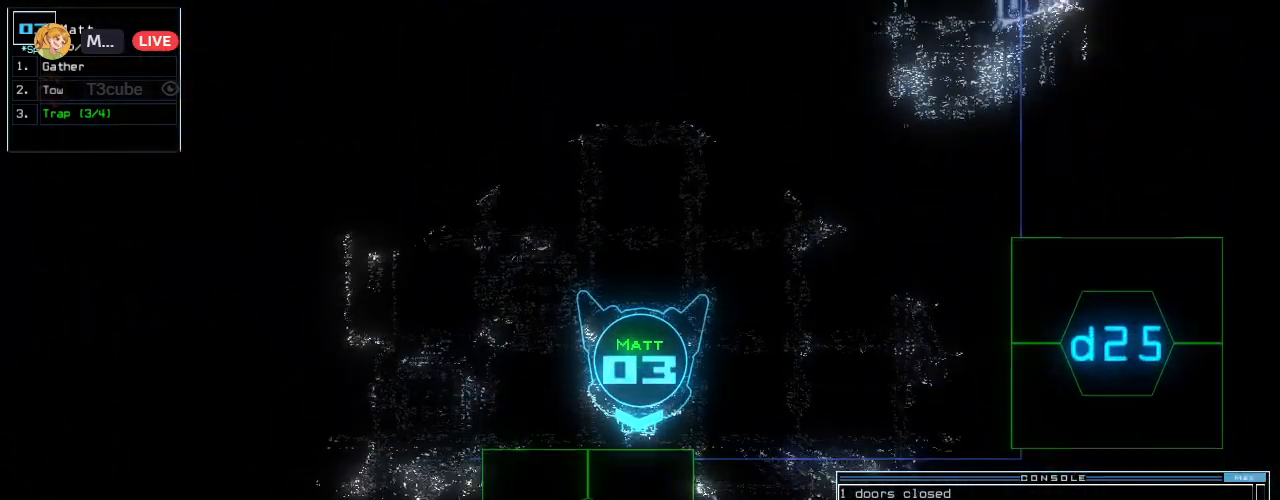
{"keys": ["up"], "events": [[280, "1", "down"], [340, "return", "down"], [380, "1", "up"], [400, "return", "up"], [500, "up", "down"]]}
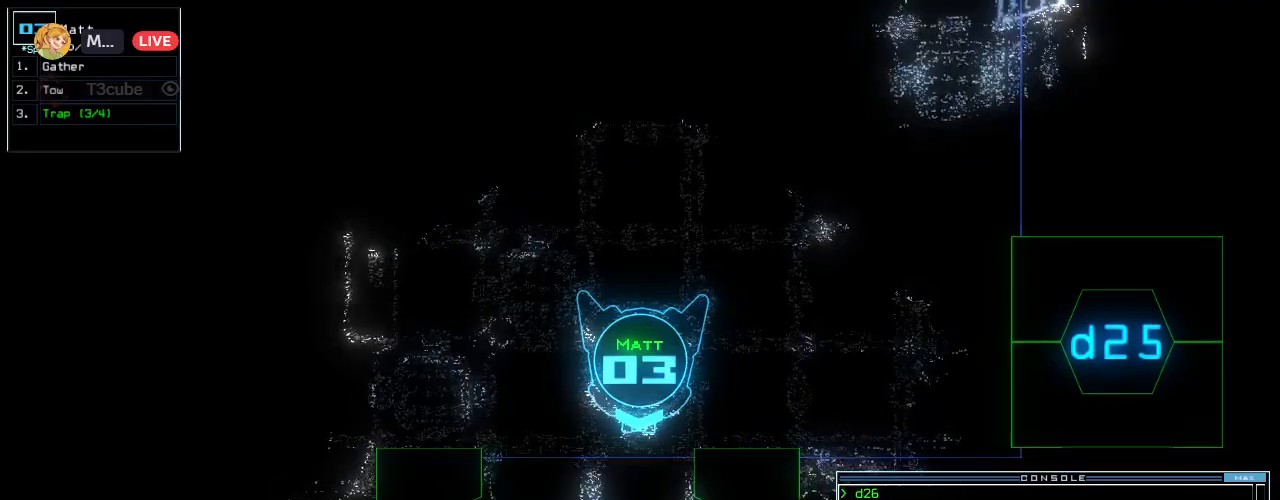
{"keys": ["up"], "events": []}